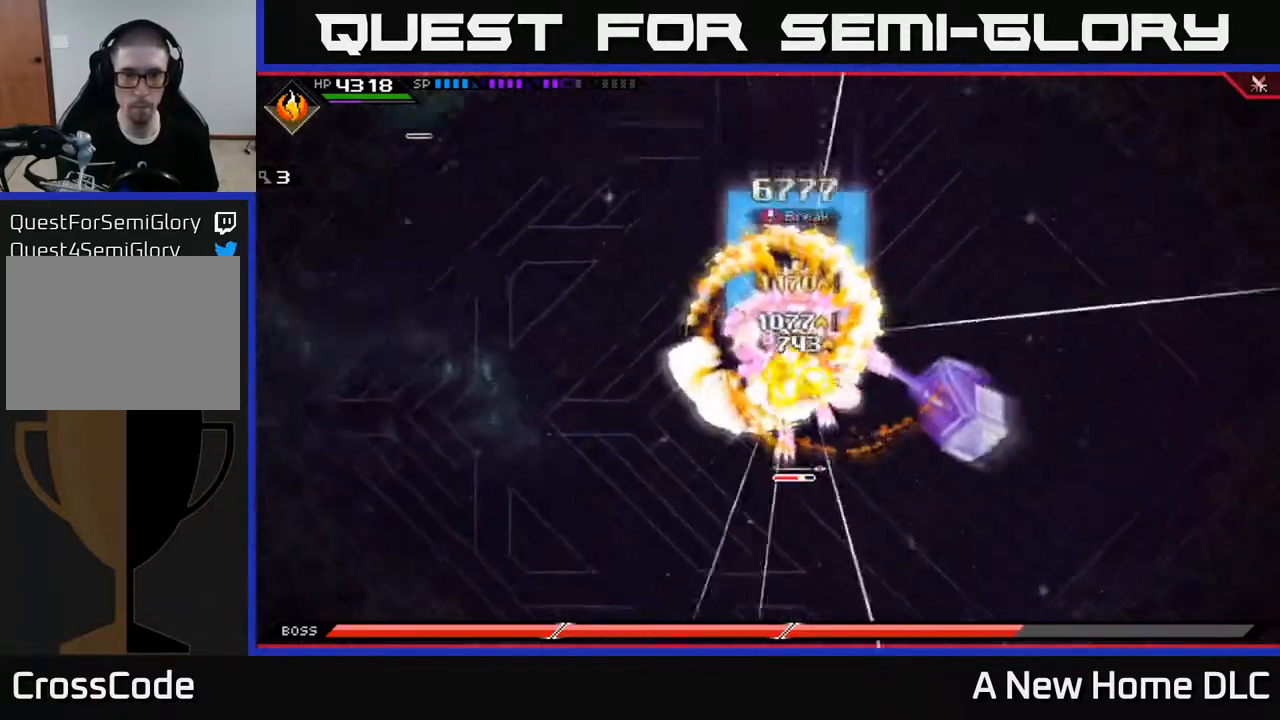
Gameplay with a controller (Xbox layout); each line is a JSON object with the inputs held at the frame after it. "events" lists button and stick changes between this image and that frame as [ms after this image, input, new state], when the widget could be followed in between.
{"buttons": [], "left_stick": "down", "right_stick": "center", "events": [[150, "left_stick", "down"], [317, "L1", "down"], [367, "X", "down"], [433, "L1", "up"], [467, "X", "up"]]}
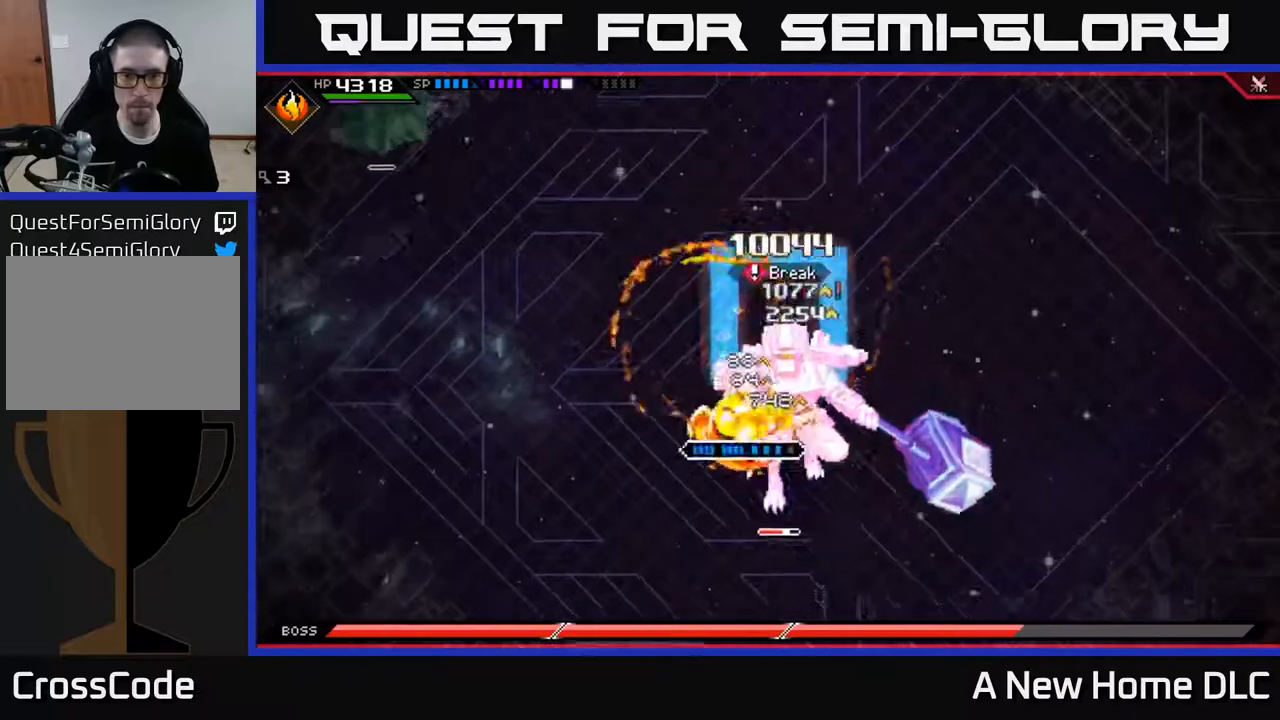
{"buttons": [], "left_stick": "down-right", "right_stick": "center", "events": [[50, "X", "down"], [150, "X", "up"], [233, "X", "down"], [317, "X", "up"], [333, "L1", "down"], [367, "left_stick", "down-right"], [383, "X", "down"], [467, "L1", "up"], [467, "X", "up"]]}
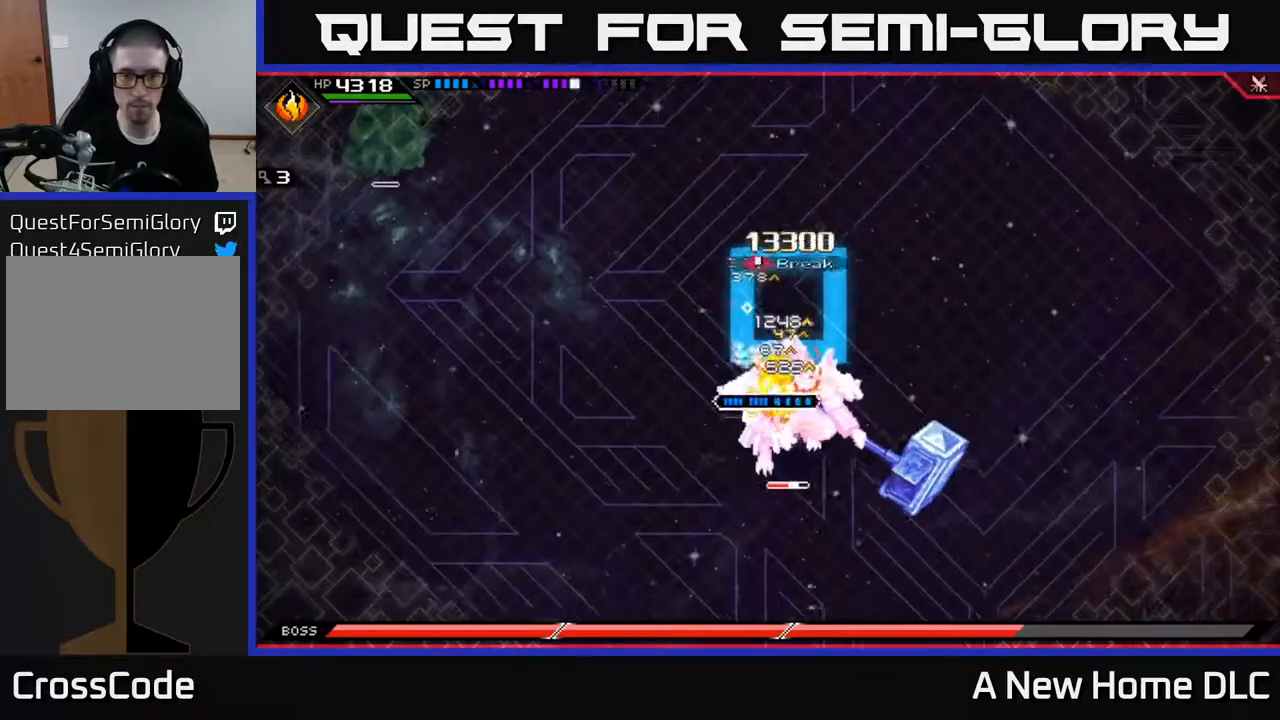
{"buttons": [], "left_stick": "down", "right_stick": "center", "events": [[33, "X", "down"], [117, "left_stick", "down"], [133, "X", "up"], [217, "X", "down"], [317, "X", "up"], [383, "X", "down"], [483, "X", "up"]]}
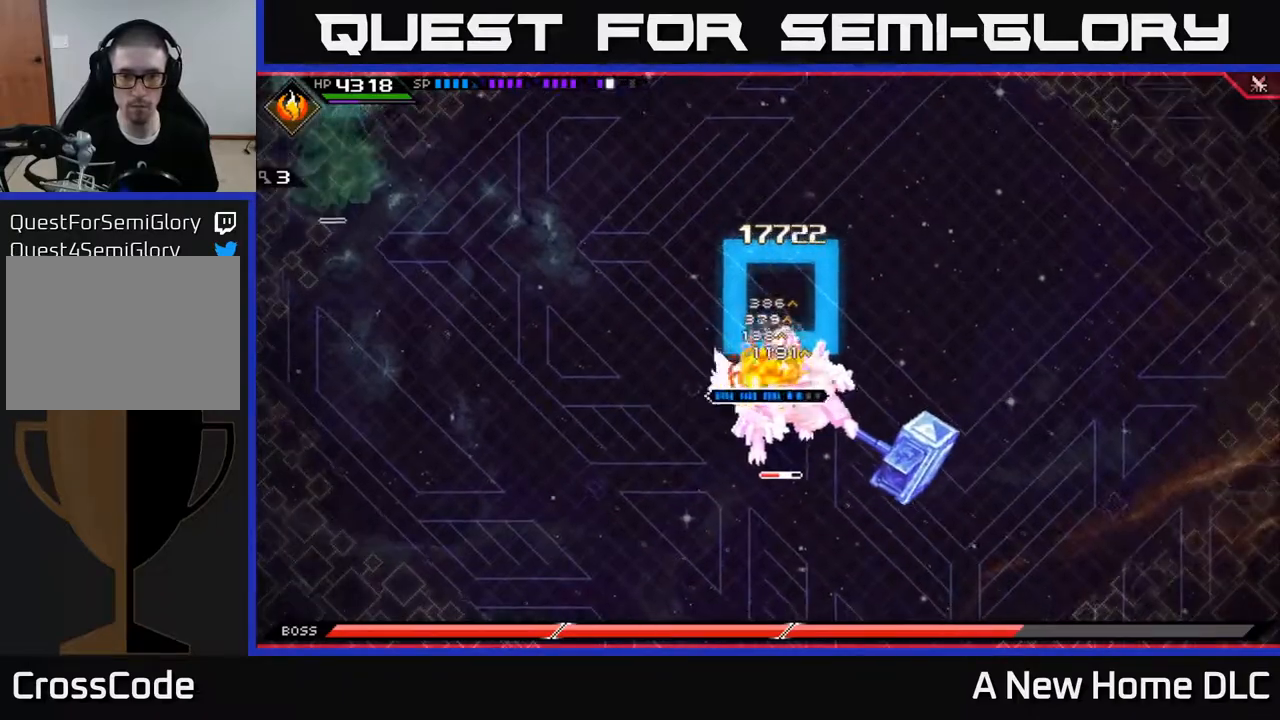
{"buttons": ["X"], "left_stick": "down", "right_stick": "center", "events": [[67, "X", "down"], [167, "X", "up"], [250, "X", "down"], [317, "L1", "down"], [350, "X", "up"], [433, "L1", "up"], [450, "X", "down"]]}
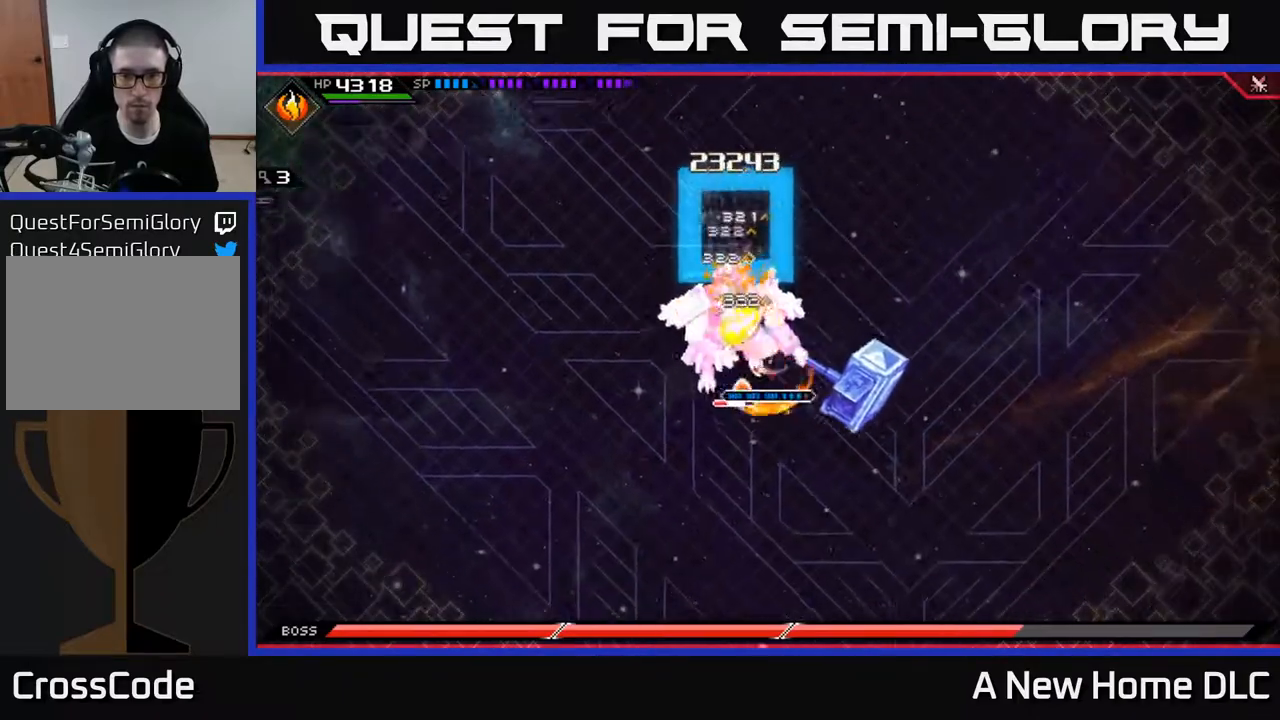
{"buttons": ["X"], "left_stick": "up-left", "right_stick": "center", "events": [[33, "X", "up"], [117, "X", "down"], [183, "left_stick", "left"], [200, "X", "up"], [300, "X", "down"], [383, "X", "up"], [417, "left_stick", "up-left"], [467, "X", "down"]]}
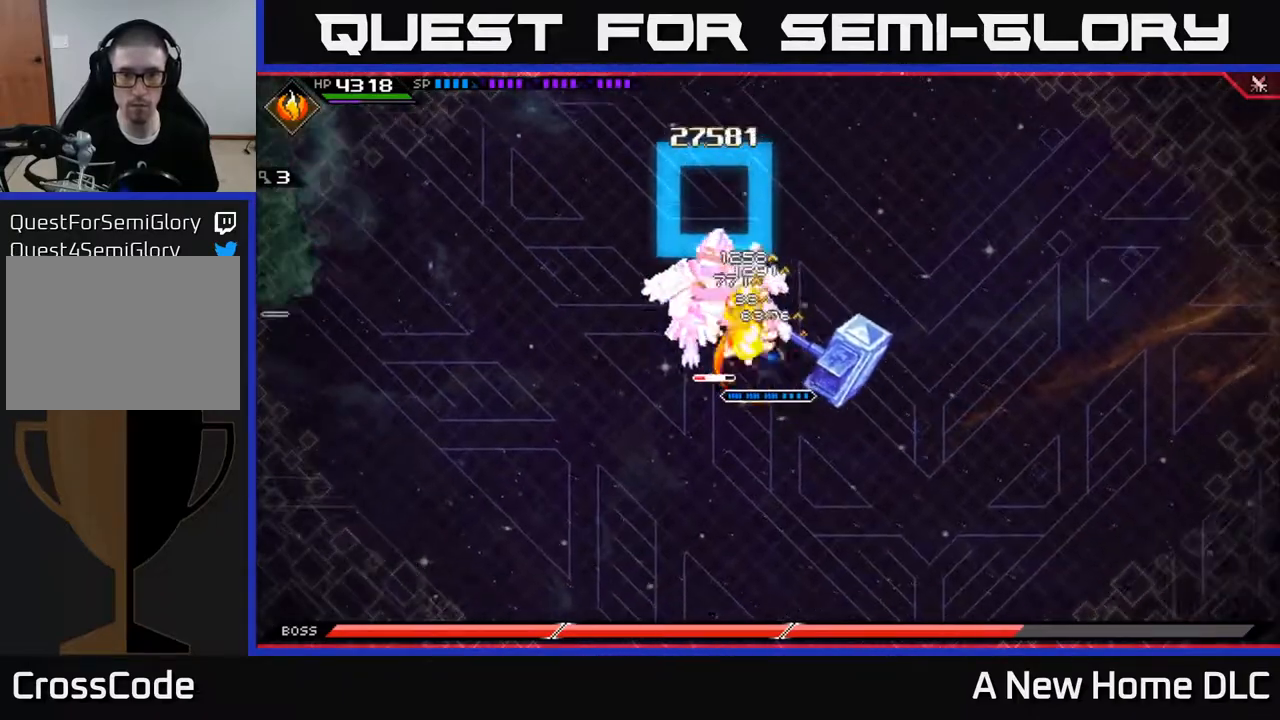
{"buttons": ["X"], "left_stick": "down-left", "right_stick": "center", "events": [[67, "X", "up"], [133, "X", "down"], [233, "X", "up"], [317, "X", "down"], [350, "L1", "down"], [400, "X", "up"], [433, "L1", "up"], [467, "left_stick", "down-left"], [500, "X", "down"]]}
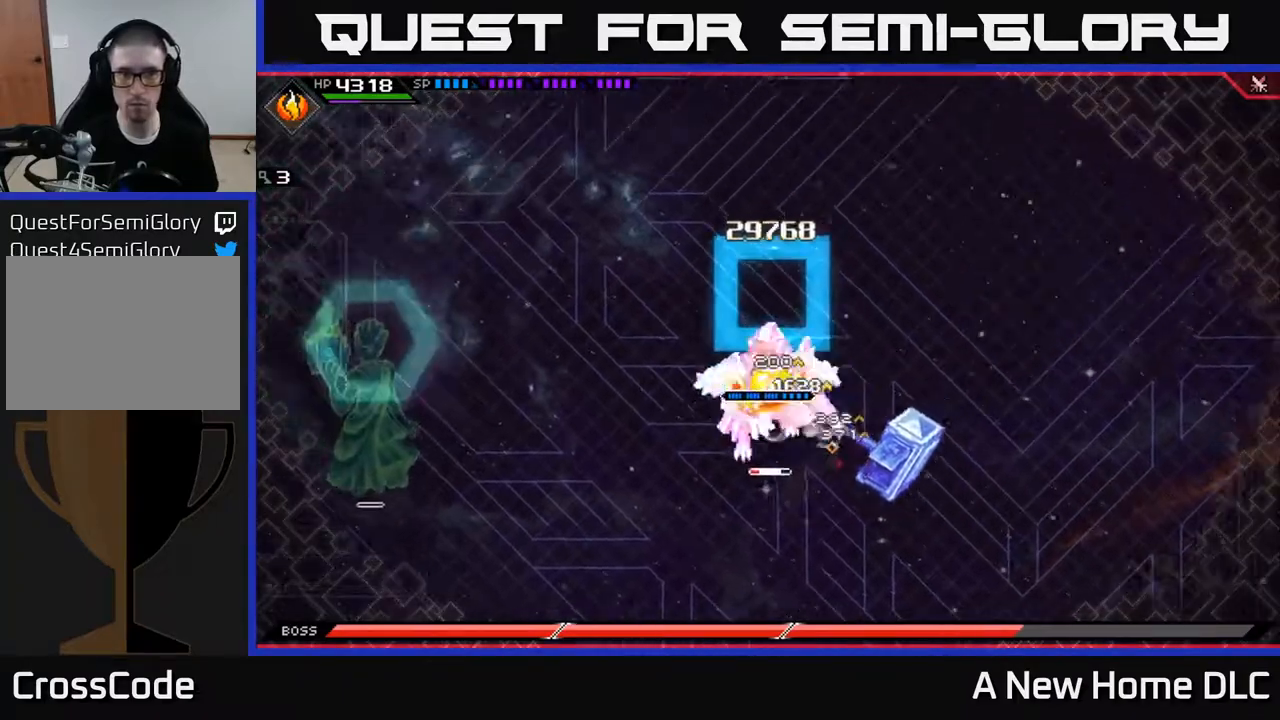
{"buttons": [], "left_stick": "down", "right_stick": "center", "events": [[83, "X", "up"], [150, "left_stick", "down"], [167, "X", "down"], [267, "X", "up"], [333, "X", "down"], [433, "X", "up"]]}
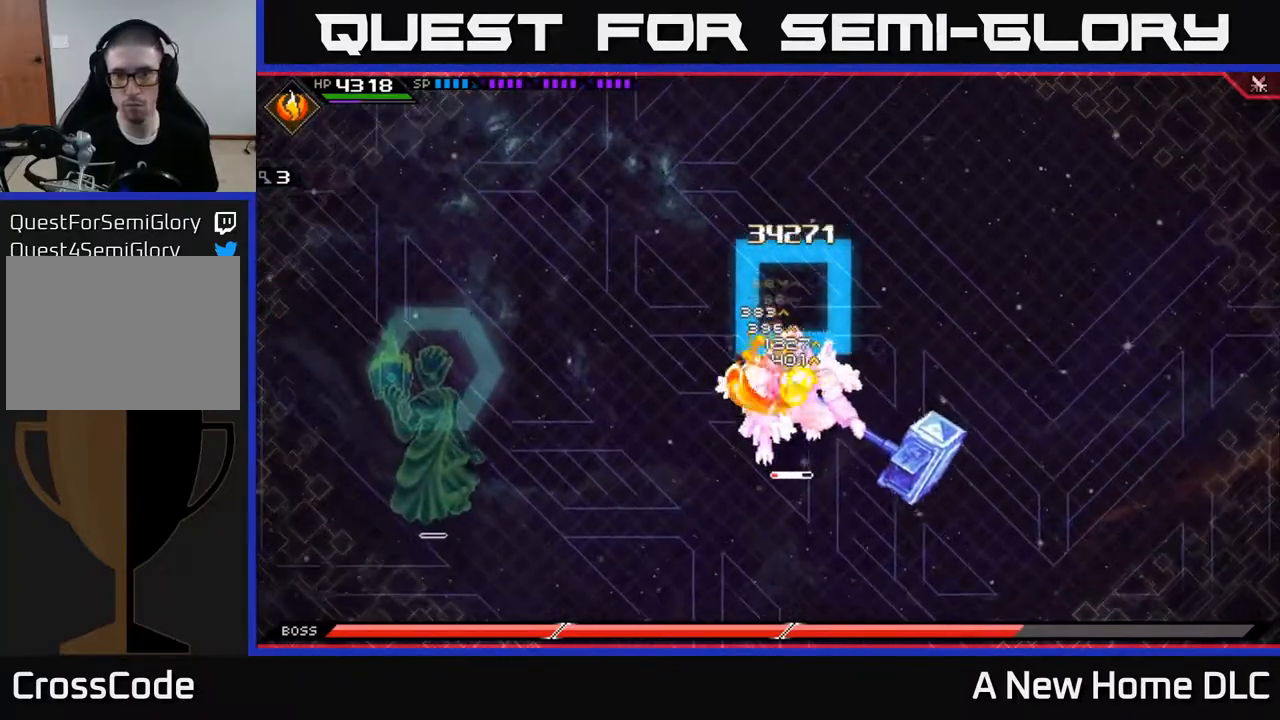
{"buttons": [], "left_stick": "down-left", "right_stick": "center", "events": [[17, "X", "down"], [117, "X", "up"], [183, "X", "down"], [200, "left_stick", "down-right"], [283, "L1", "down"], [317, "X", "up"], [367, "X", "down"], [400, "L1", "up"], [450, "left_stick", "down-left"], [467, "X", "up"]]}
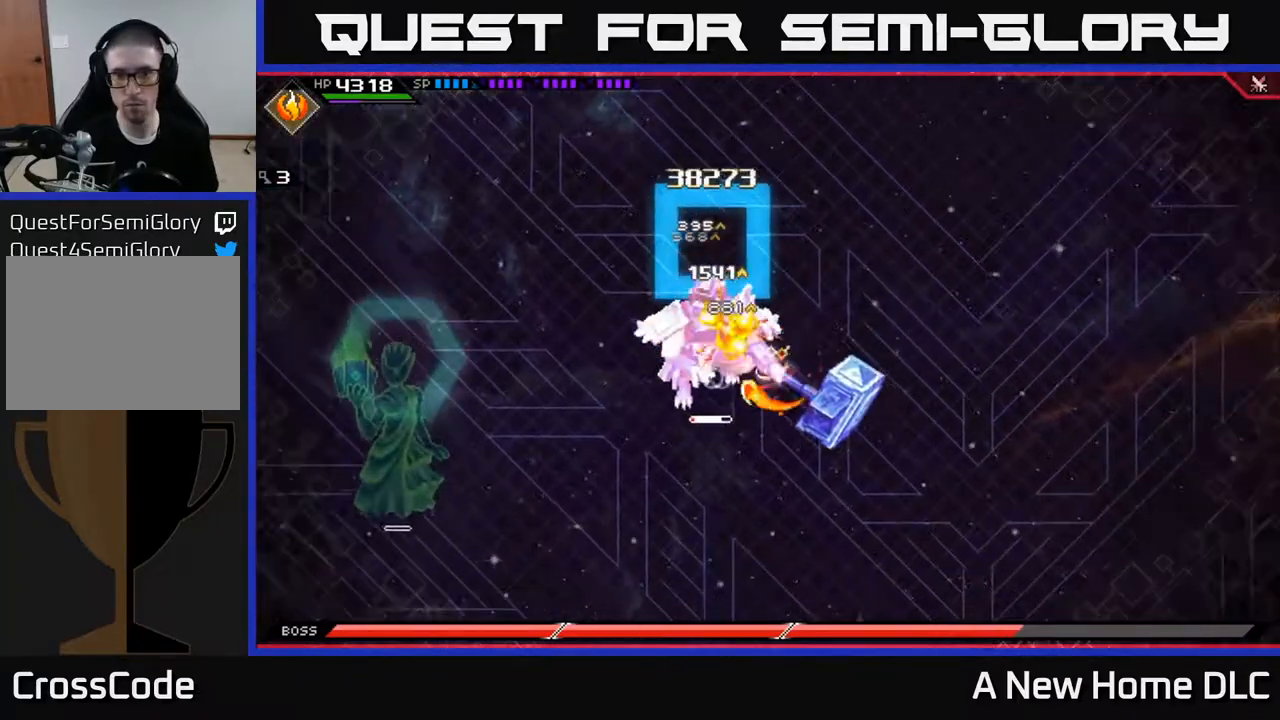
{"buttons": [], "left_stick": "left", "right_stick": "center", "events": [[33, "X", "down"], [133, "left_stick", "left"], [150, "X", "up"], [200, "X", "down"], [333, "X", "up"], [383, "X", "down"], [483, "X", "up"]]}
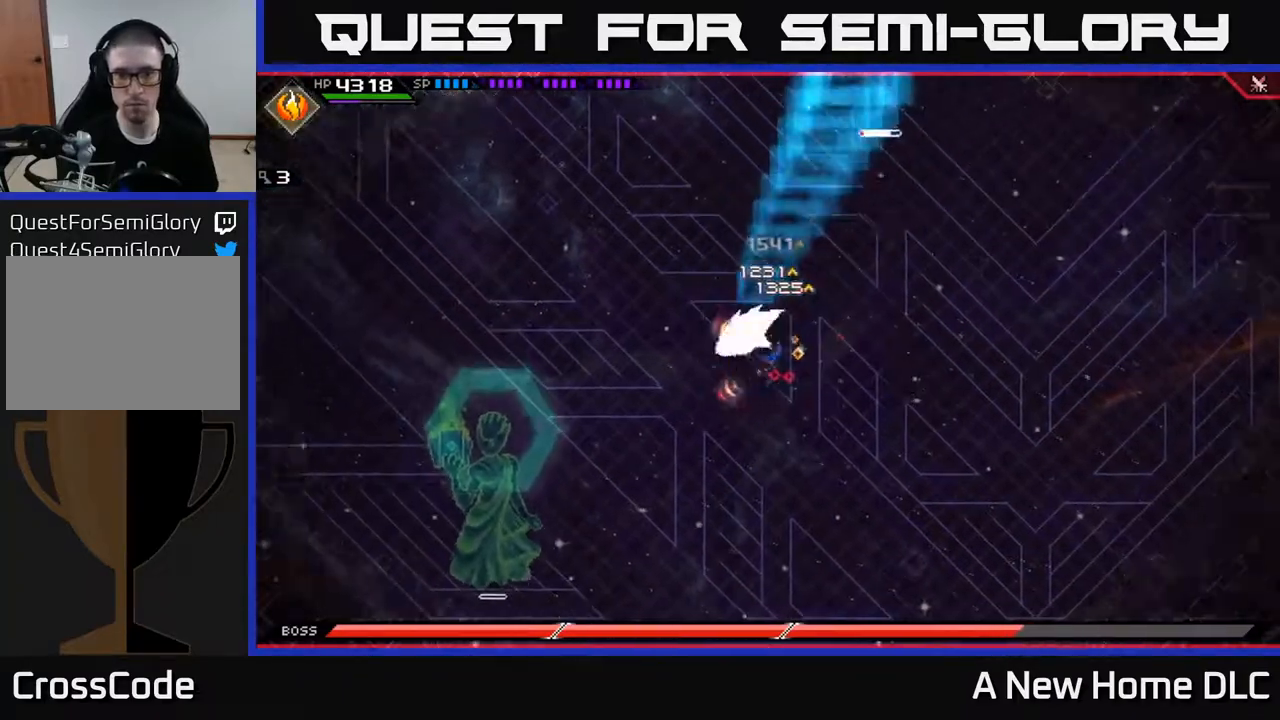
{"buttons": [], "left_stick": "up", "right_stick": "center", "events": [[100, "left_stick", "center"], [183, "DPAD_DOWN", "down"], [267, "DPAD_DOWN", "up"], [467, "left_stick", "up"]]}
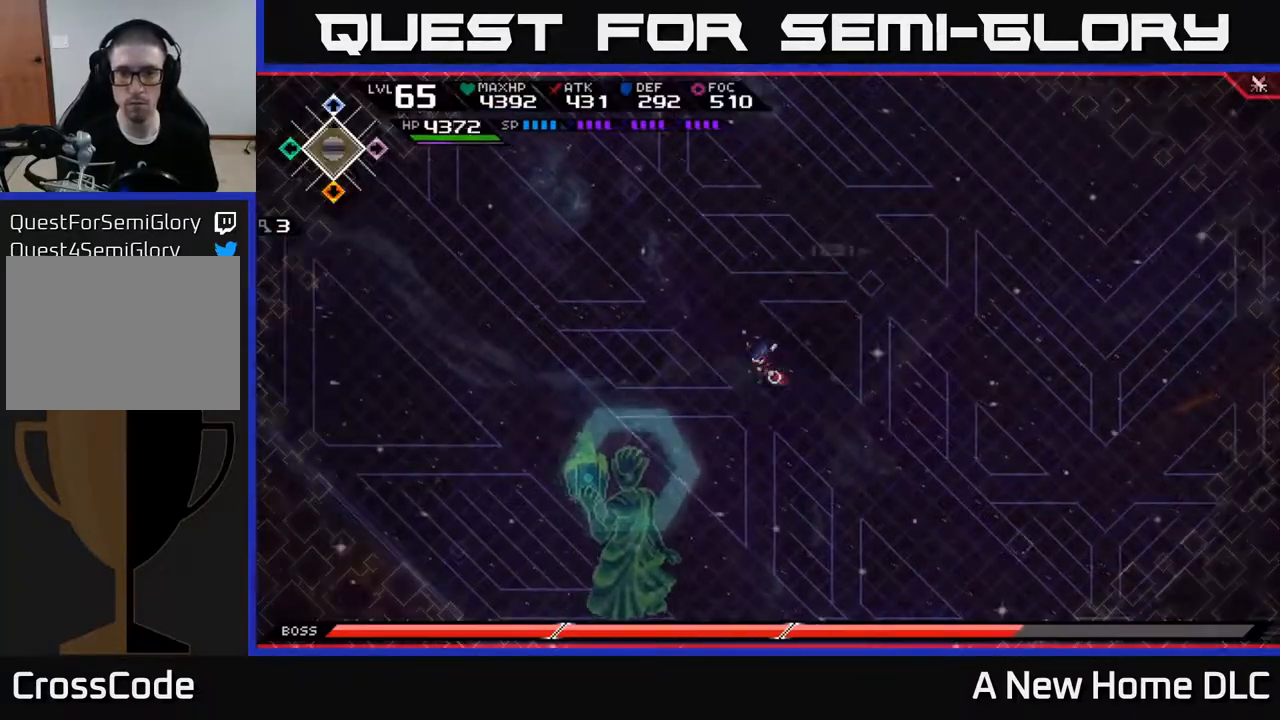
{"buttons": [], "left_stick": "up", "right_stick": "center", "events": []}
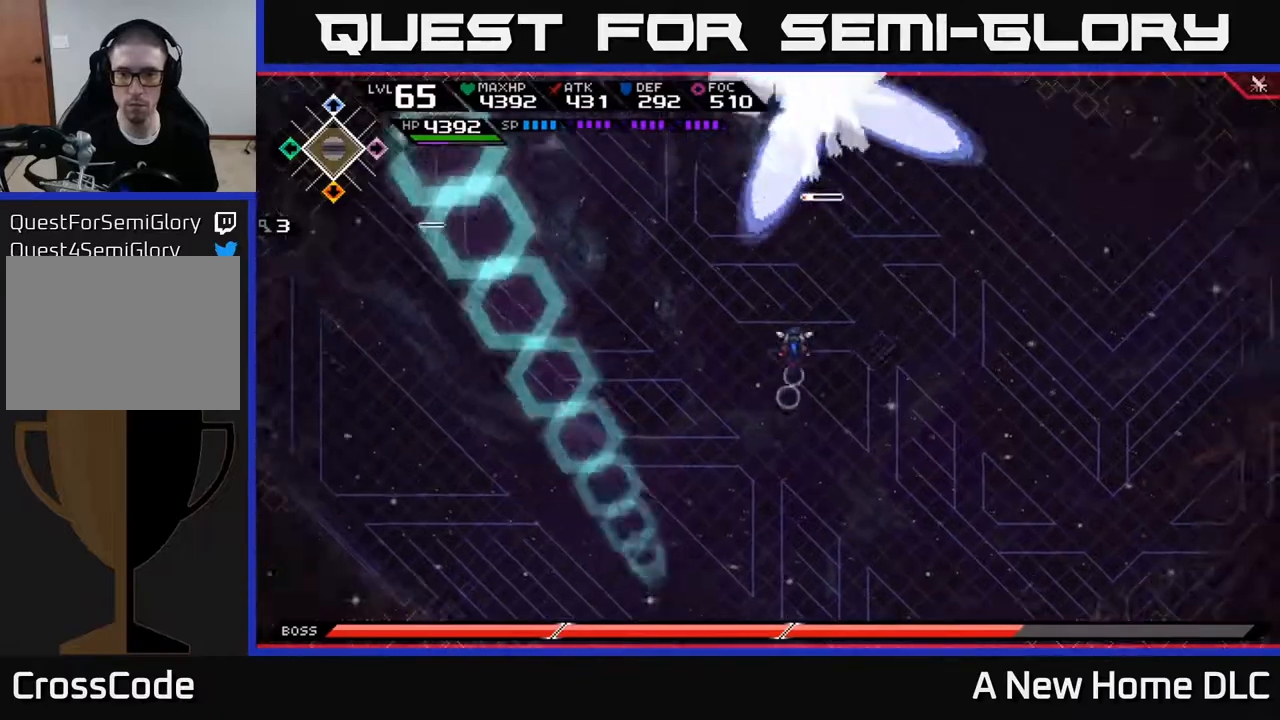
{"buttons": [], "left_stick": "down-right", "right_stick": "center", "events": [[250, "left_stick", "up-right"], [417, "left_stick", "down-right"]]}
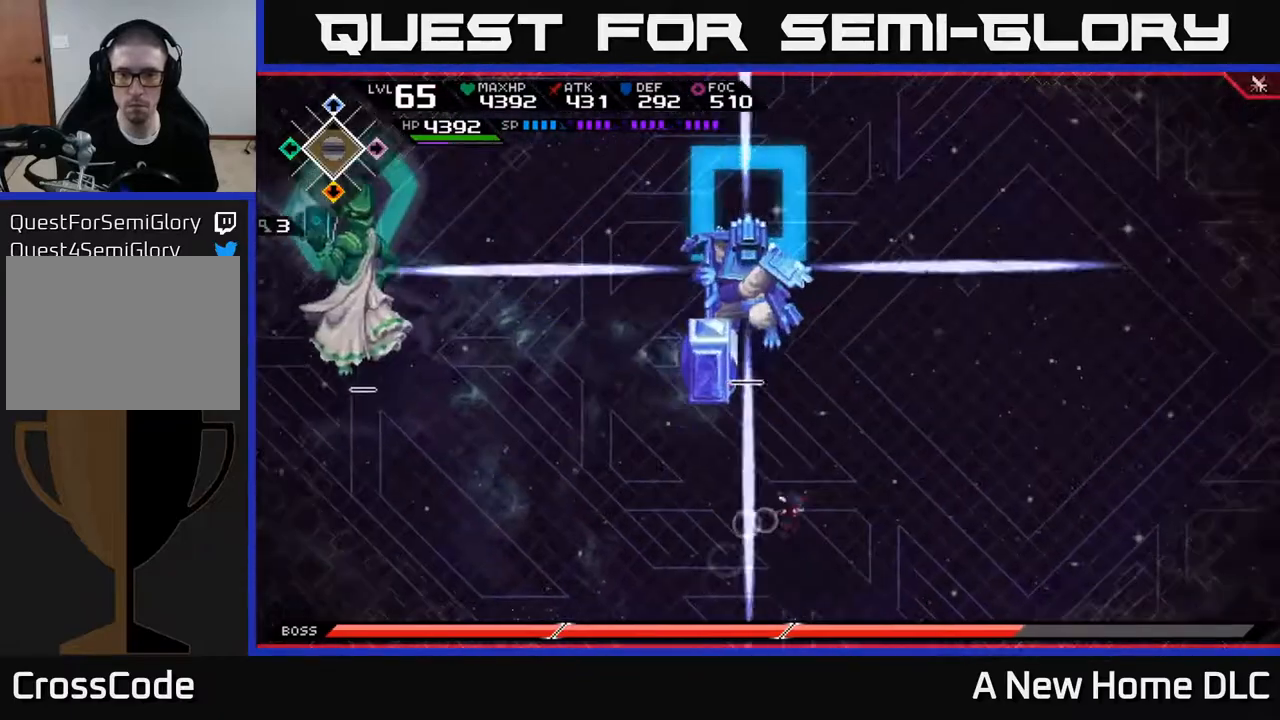
{"buttons": [], "left_stick": "up", "right_stick": "center", "events": [[150, "left_stick", "down"], [383, "left_stick", "left"], [500, "left_stick", "up"]]}
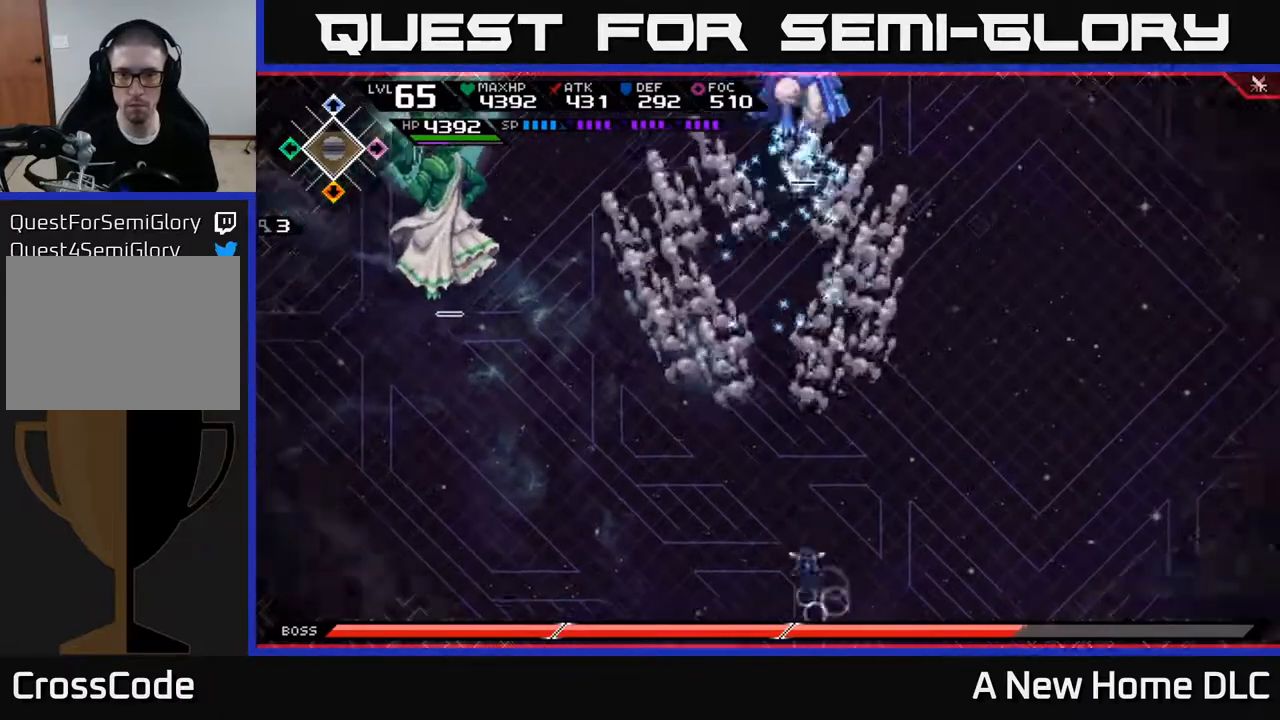
{"buttons": [], "left_stick": "up", "right_stick": "center", "events": [[67, "L1", "down"], [150, "L1", "up"], [217, "L1", "down"], [317, "L1", "up"]]}
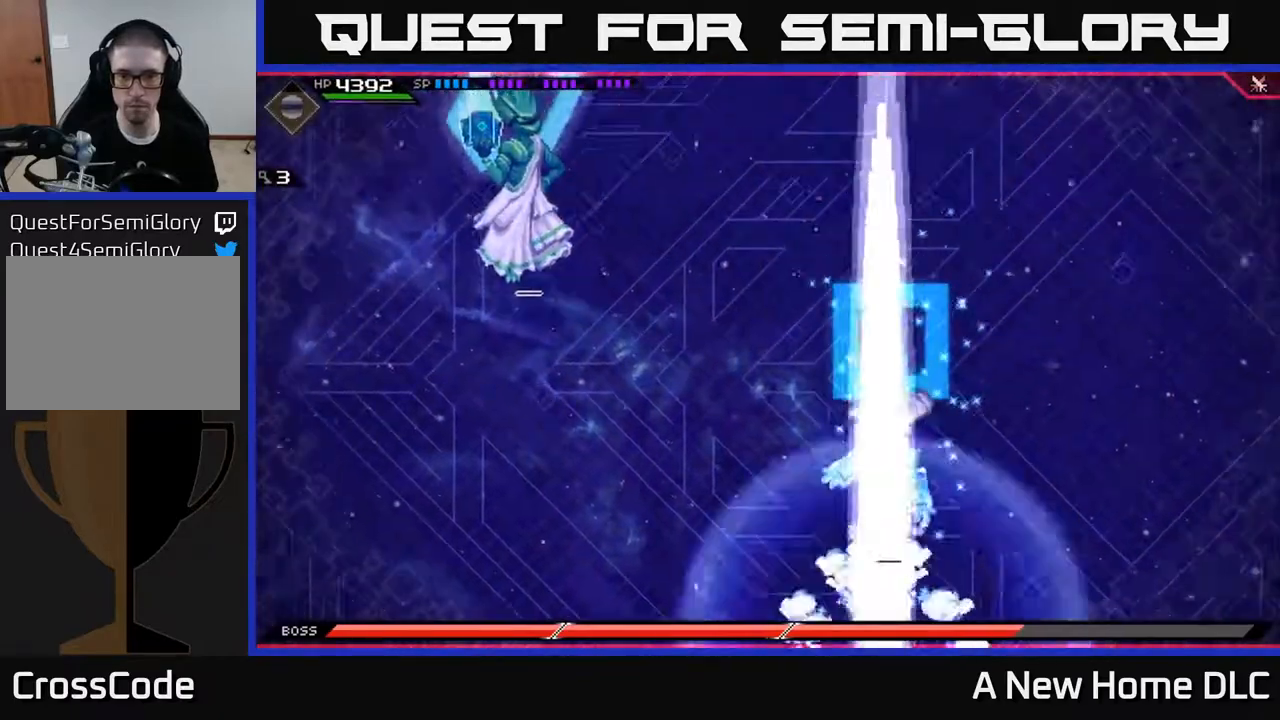
{"buttons": [], "left_stick": "up", "right_stick": "center", "events": []}
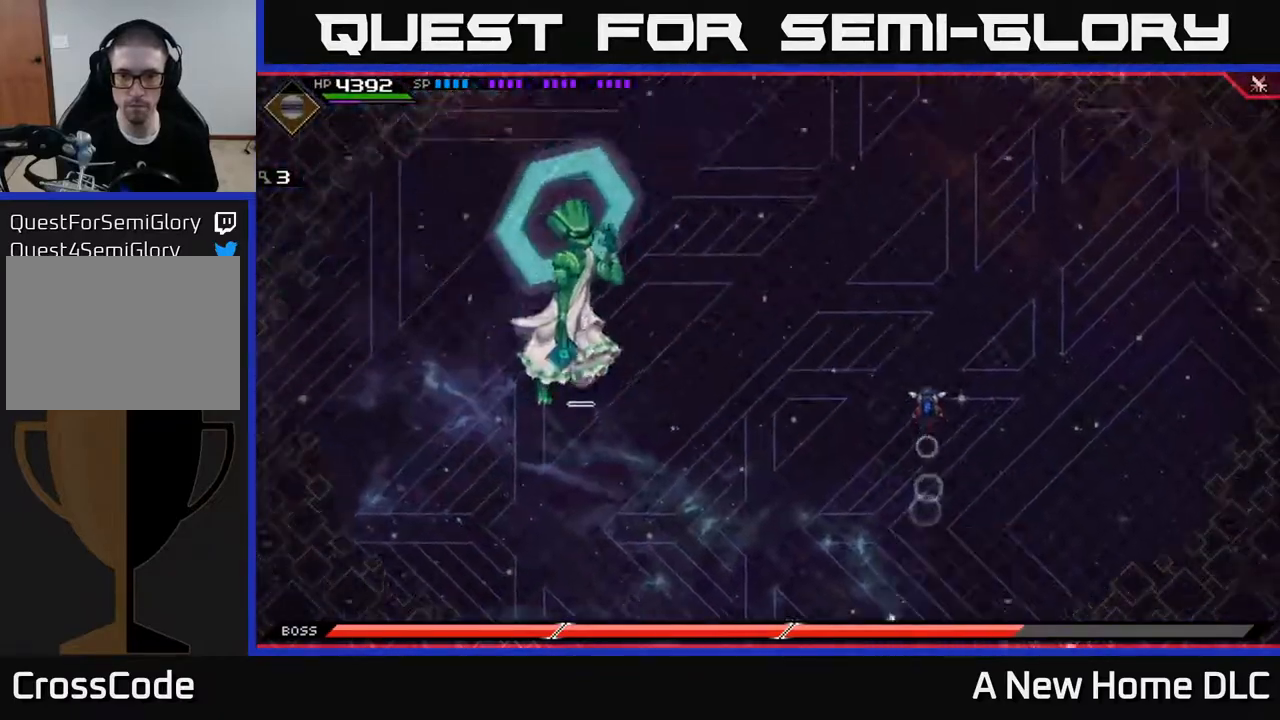
{"buttons": [], "left_stick": "up-right", "right_stick": "center", "events": [[183, "left_stick", "up-right"]]}
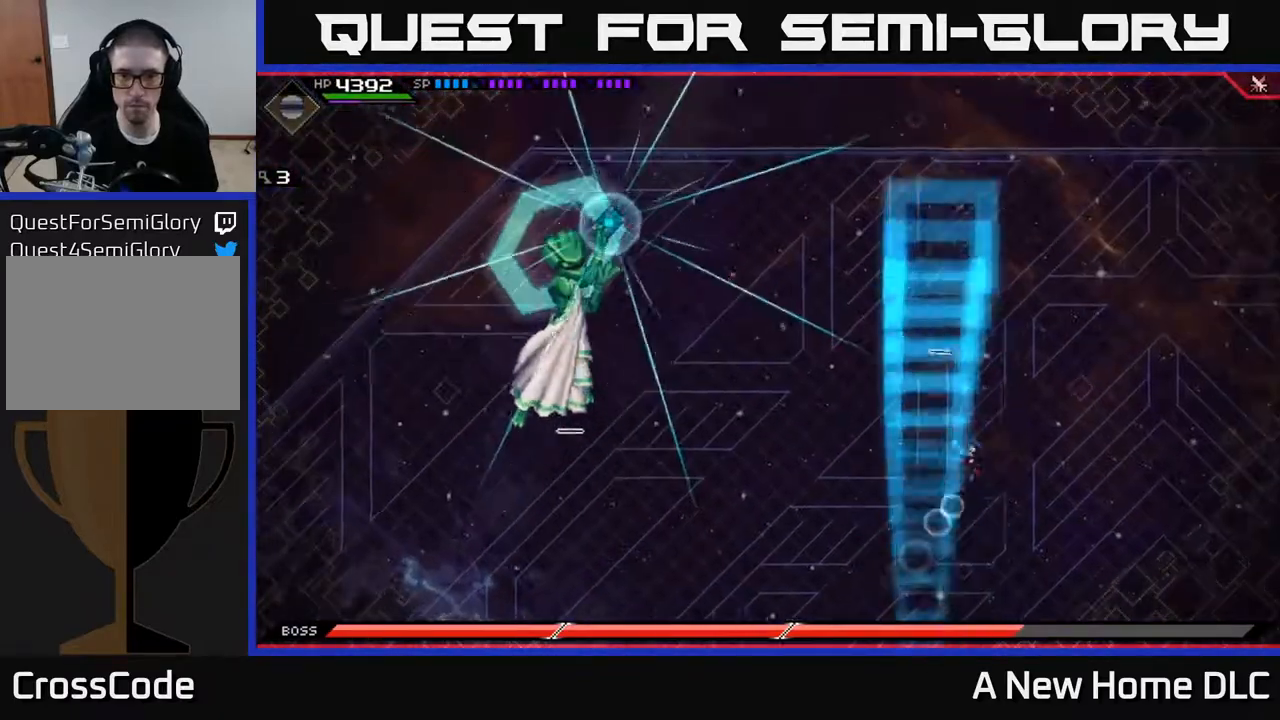
{"buttons": [], "left_stick": "down-left", "right_stick": "center", "events": [[117, "left_stick", "down"], [217, "left_stick", "down-left"], [267, "L1", "down"], [383, "L1", "up"]]}
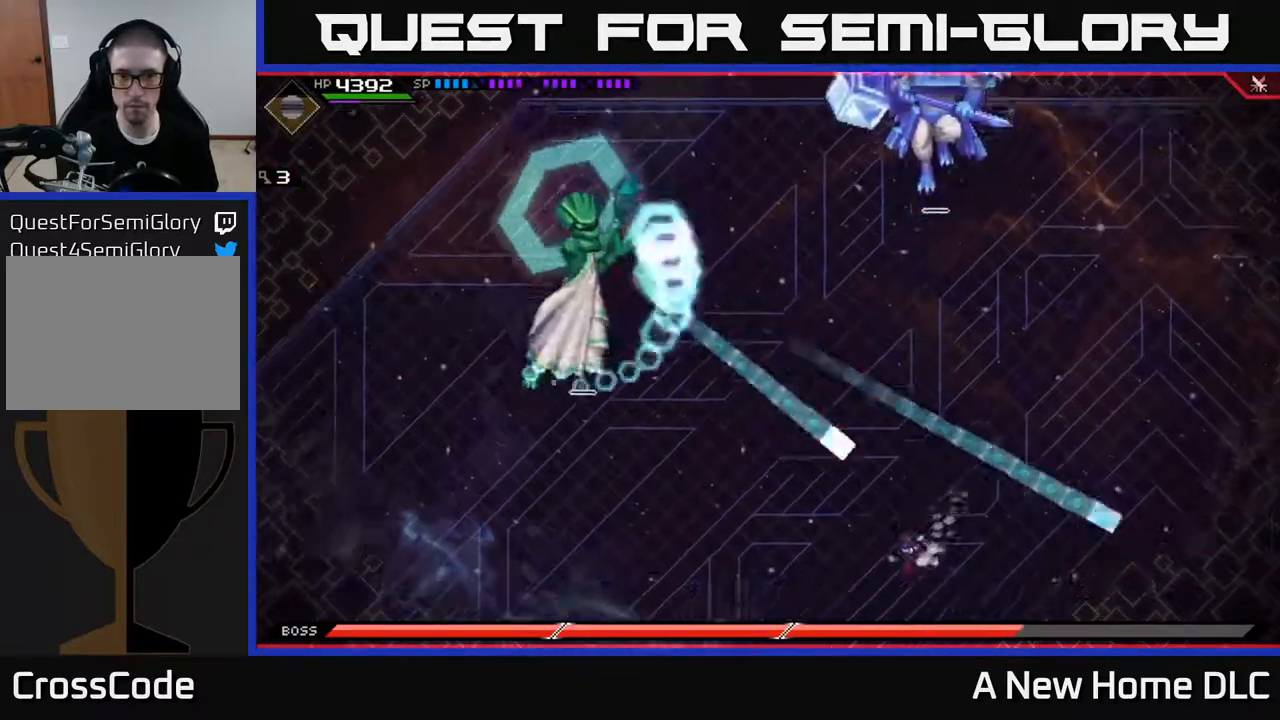
{"buttons": [], "left_stick": "down-left", "right_stick": "center", "events": [[83, "L1", "down"], [200, "L1", "up"], [383, "L1", "down"], [483, "L1", "up"]]}
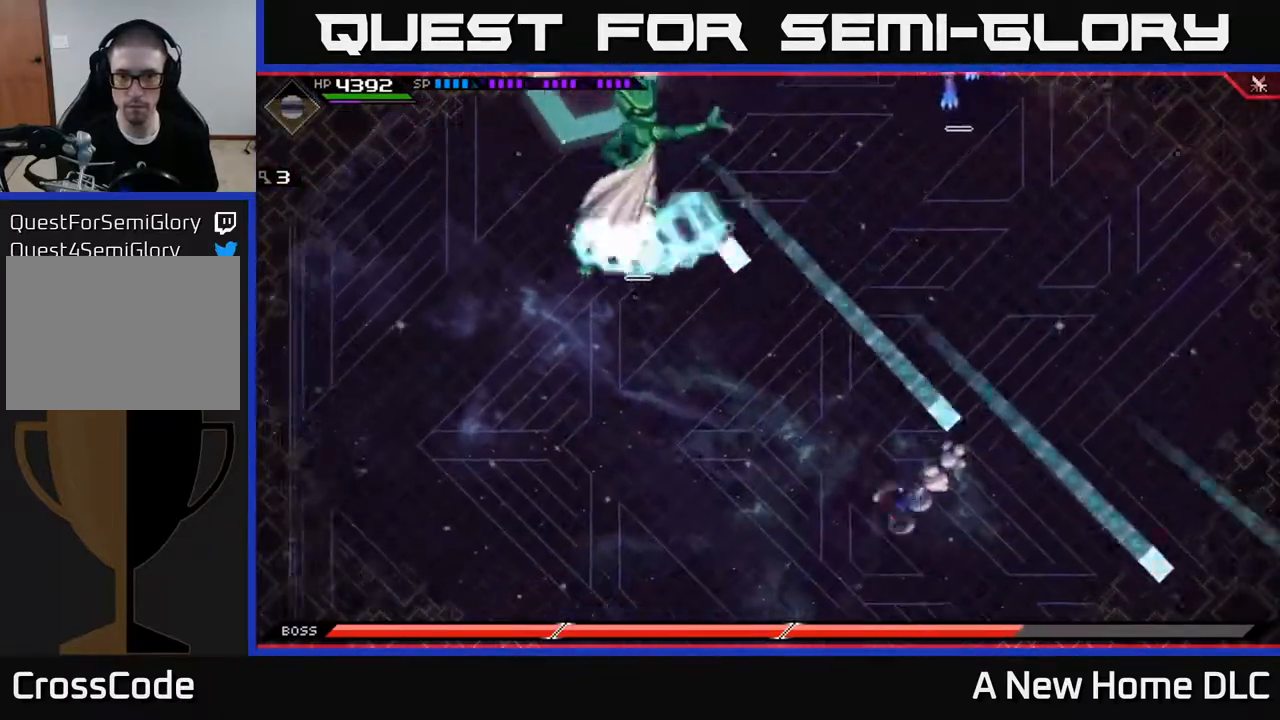
{"buttons": [], "left_stick": "down", "right_stick": "center", "events": [[83, "L1", "down"], [183, "L1", "up"], [483, "left_stick", "down"]]}
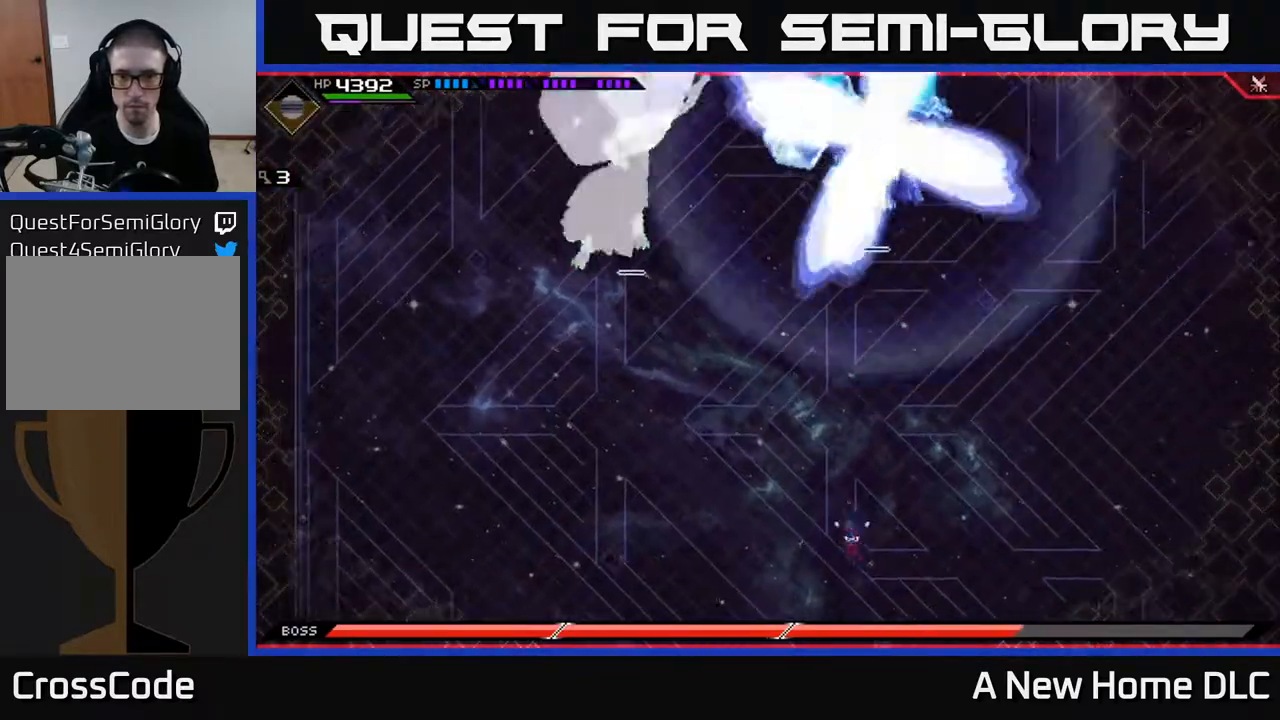
{"buttons": [], "left_stick": "down-right", "right_stick": "center", "events": [[83, "left_stick", "down-right"]]}
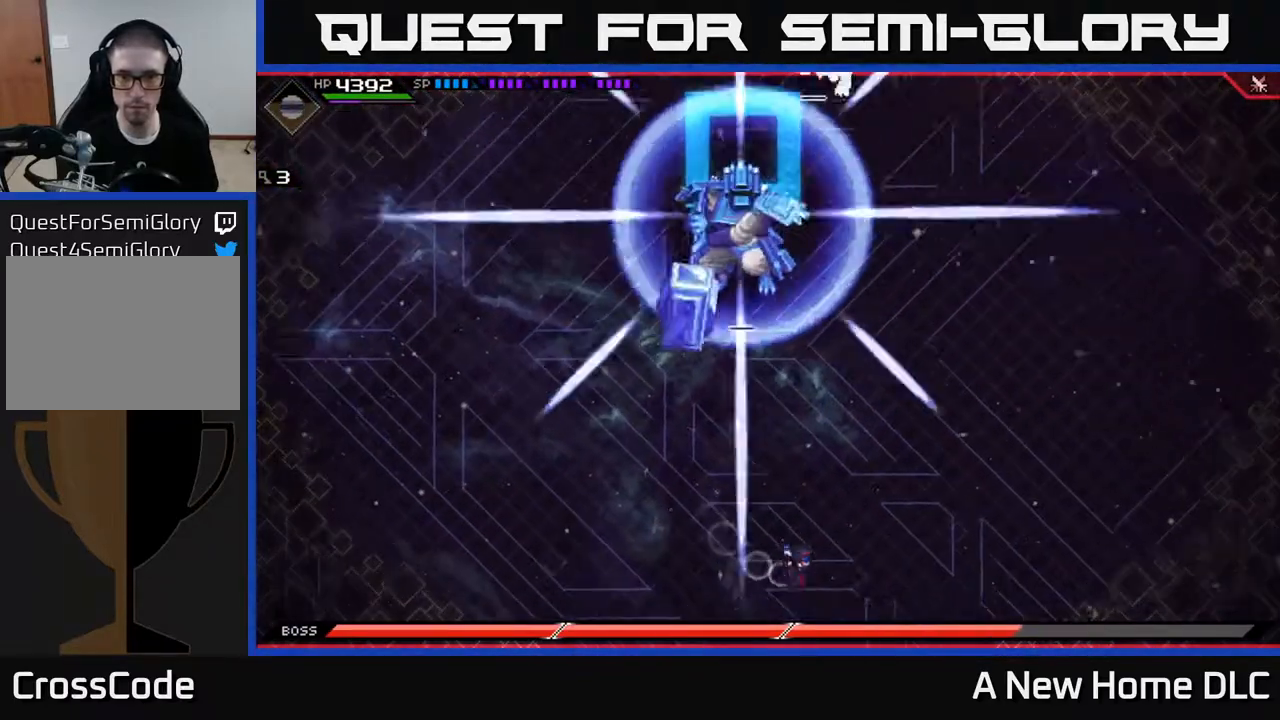
{"buttons": [], "left_stick": "right", "right_stick": "center", "events": [[33, "left_stick", "down"], [333, "left_stick", "right"]]}
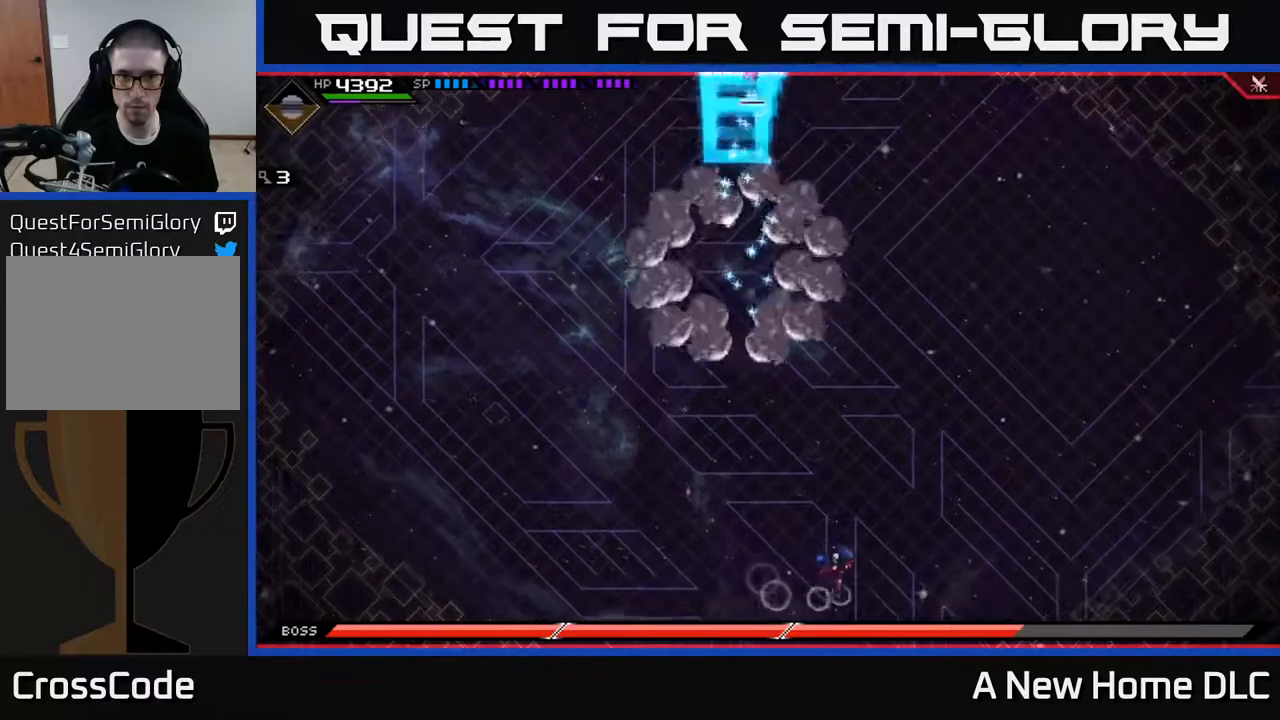
{"buttons": ["L1"], "left_stick": "up", "right_stick": "center", "events": [[283, "left_stick", "up"], [483, "L1", "down"]]}
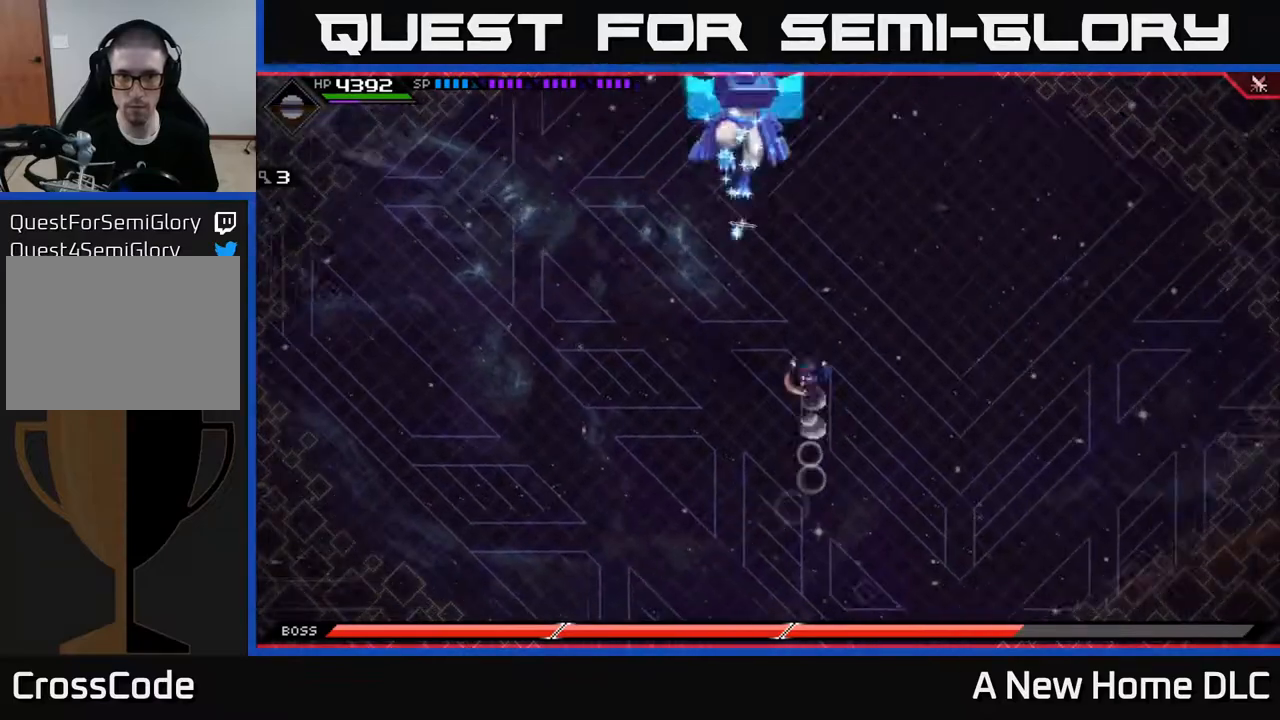
{"buttons": [], "left_stick": "up", "right_stick": "center", "events": [[67, "L1", "up"], [167, "L1", "down"], [267, "L1", "up"]]}
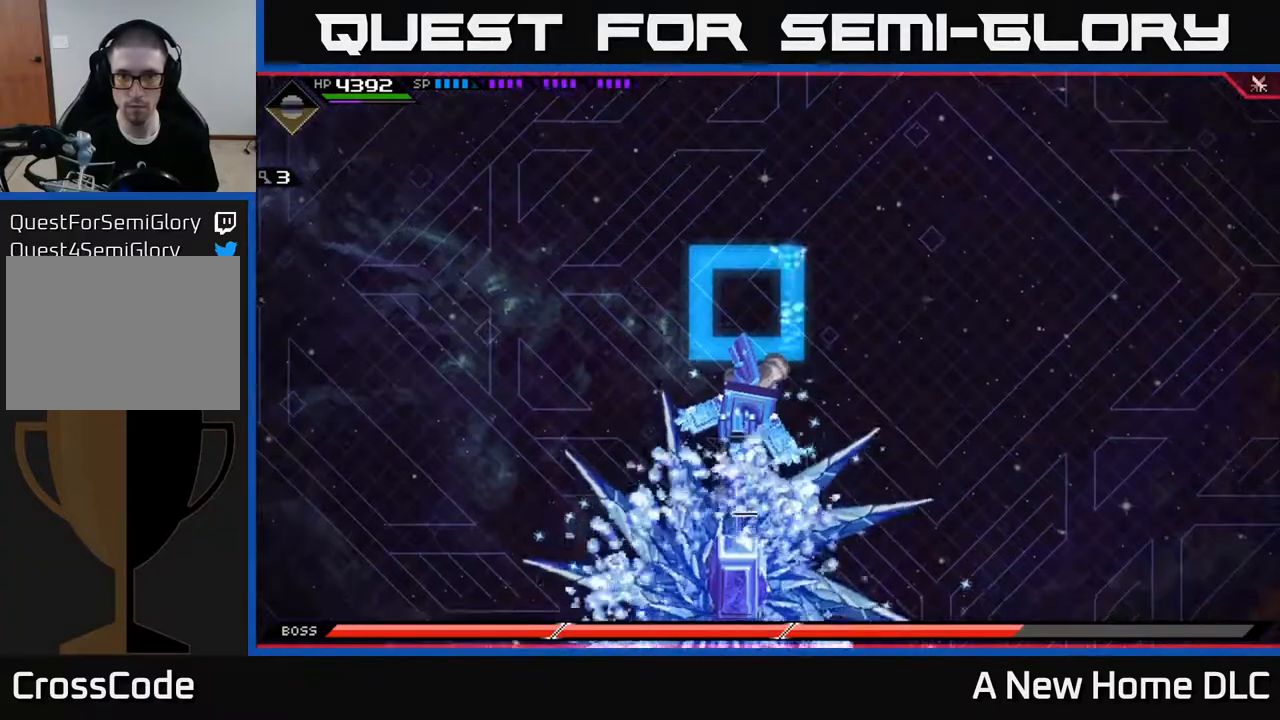
{"buttons": [], "left_stick": "down-right", "right_stick": "center", "events": [[117, "left_stick", "up-right"], [250, "left_stick", "right"], [317, "L1", "down"], [433, "L1", "up"], [450, "left_stick", "down-right"]]}
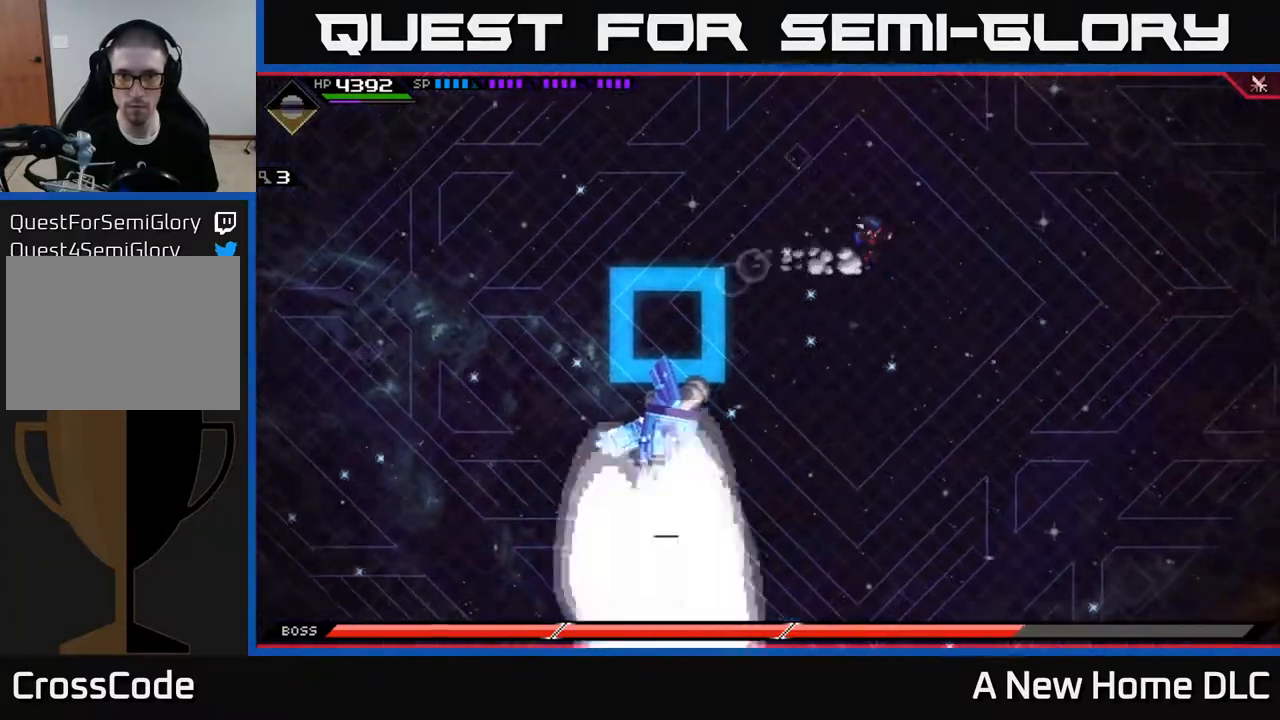
{"buttons": [], "left_stick": "down", "right_stick": "center", "events": [[133, "L1", "down"], [233, "L1", "up"], [333, "L1", "down"], [350, "left_stick", "down"], [433, "L1", "up"]]}
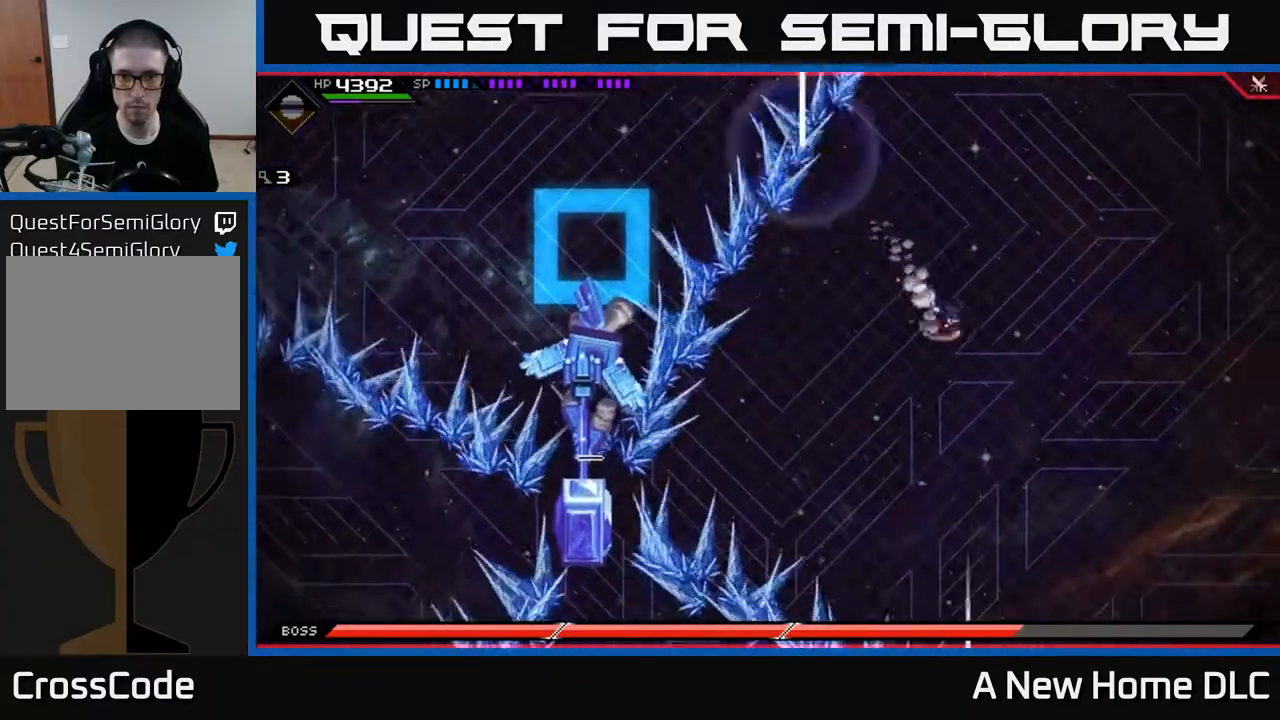
{"buttons": [], "left_stick": "down-left", "right_stick": "center", "events": [[17, "left_stick", "down-left"], [317, "DPAD_DOWN", "down"], [383, "DPAD_DOWN", "up"]]}
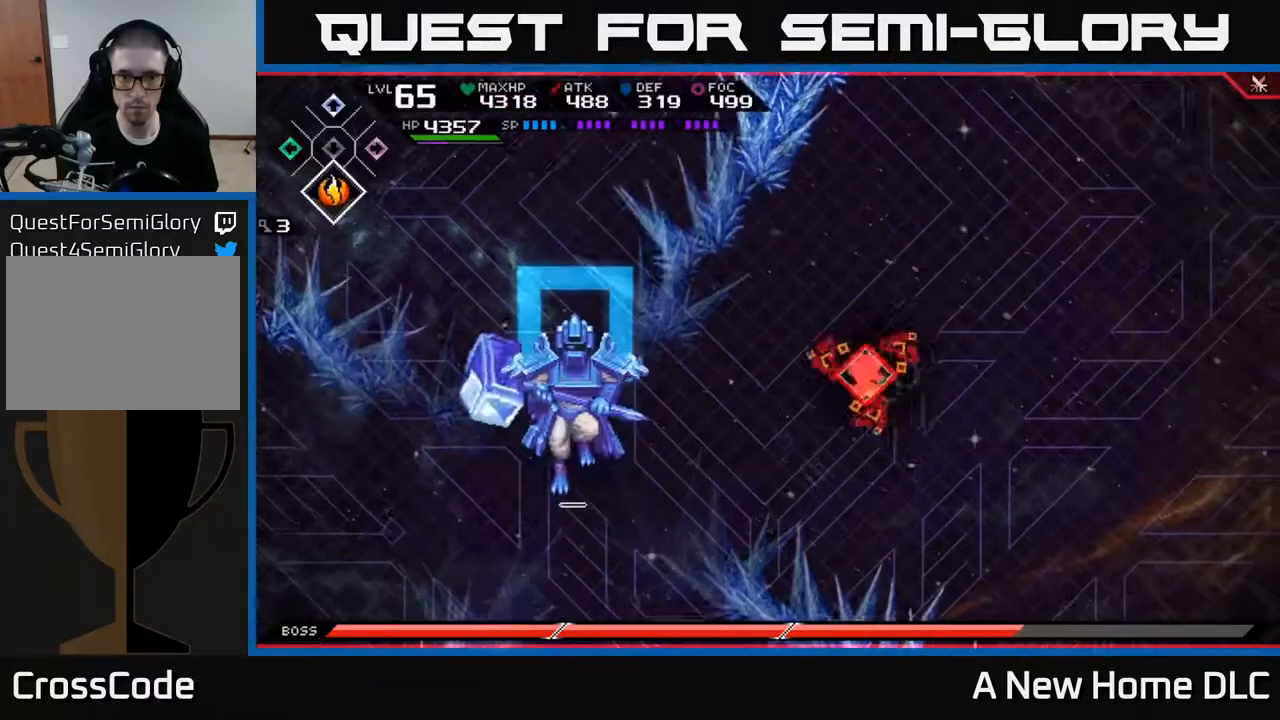
{"buttons": ["R2"], "left_stick": "down", "right_stick": "left", "events": [[133, "left_stick", "left"], [250, "L1", "down"], [383, "L1", "up"], [417, "right_stick", "left"], [433, "R2", "down"], [500, "left_stick", "down"]]}
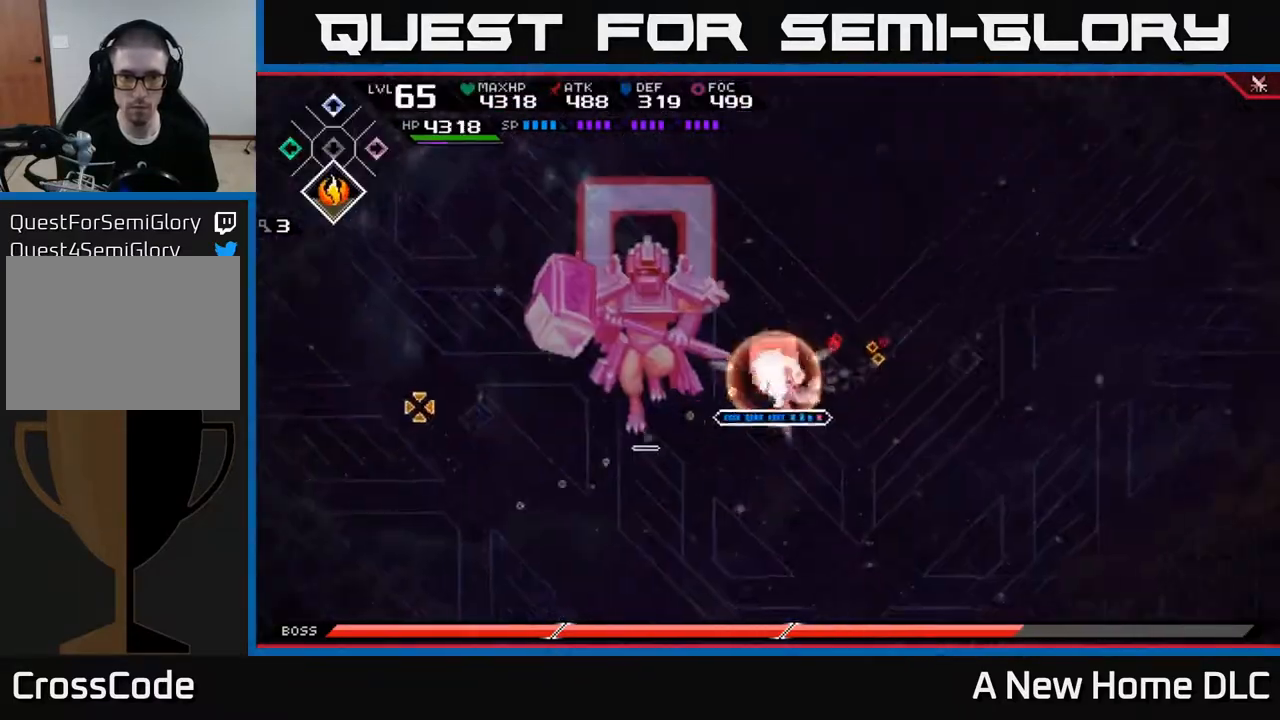
{"buttons": [], "left_stick": "center", "right_stick": "left", "events": [[33, "R2", "up"], [33, "left_stick", "center"]]}
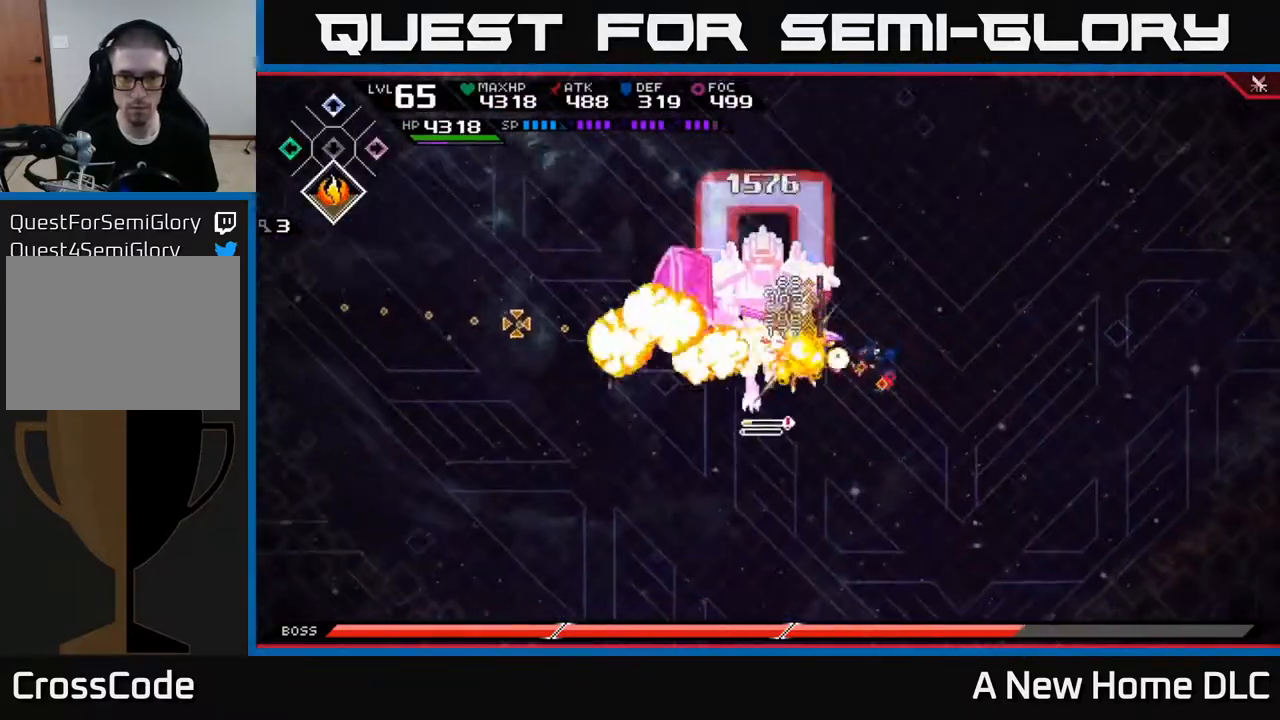
{"buttons": ["X"], "left_stick": "left", "right_stick": "center", "events": [[350, "left_stick", "left"], [383, "right_stick", "center"], [400, "L1", "down"], [467, "X", "down"], [500, "L1", "up"]]}
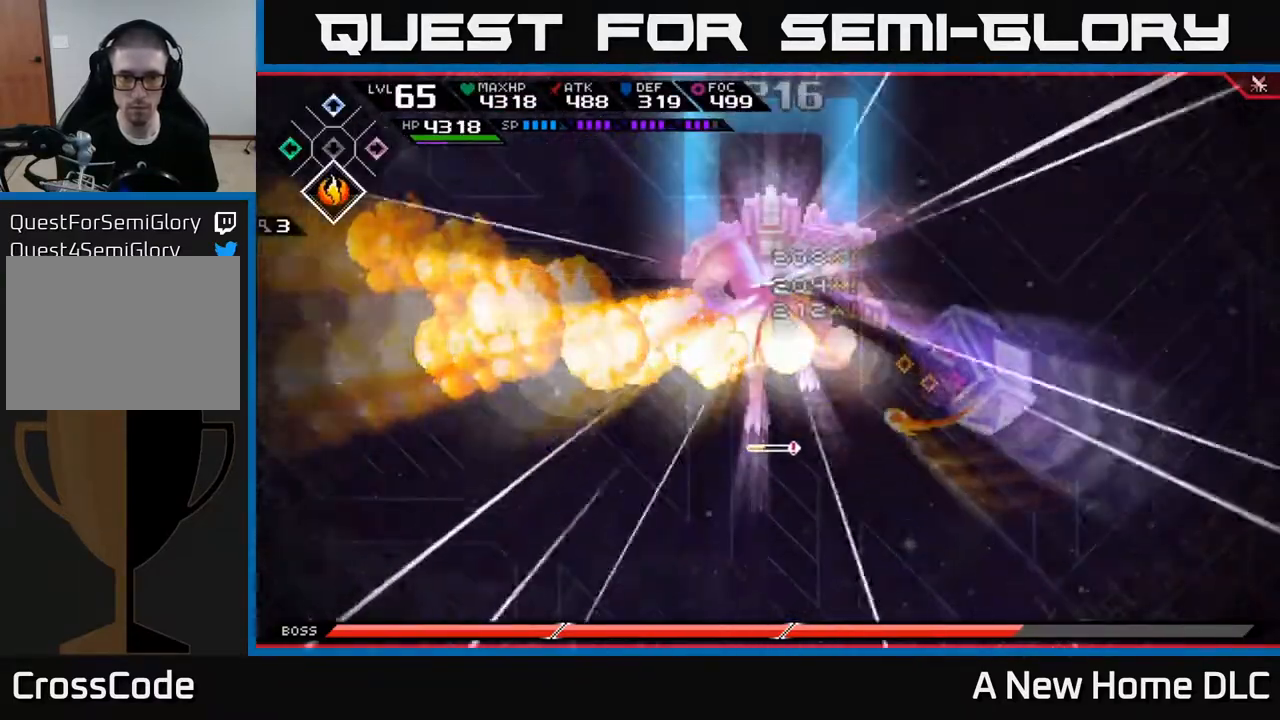
{"buttons": [], "left_stick": "left", "right_stick": "center", "events": [[50, "X", "up"], [133, "X", "down"], [217, "X", "up"], [267, "L1", "down"], [367, "X", "down"], [383, "L1", "up"], [450, "X", "up"]]}